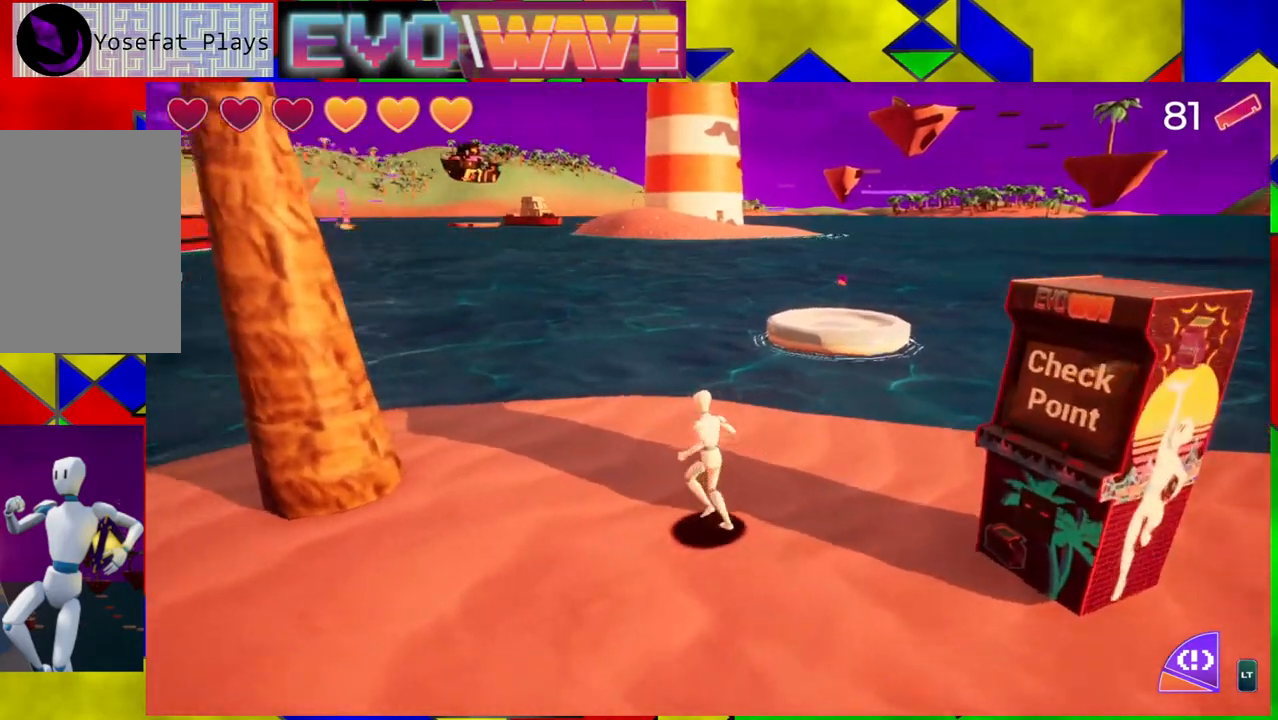
Gameplay with a controller (Nintendo layout); each line is a JSON object with the inputs held at the frame after it. "events" lists button and stick changes between this image and that frame as [ms after this image, input, new state], when the widget could be followed in between. Not read: L3 R3.
{"buttons": [], "left_stick": "center", "right_stick": "left", "events": [[417, "left_stick", "center"]]}
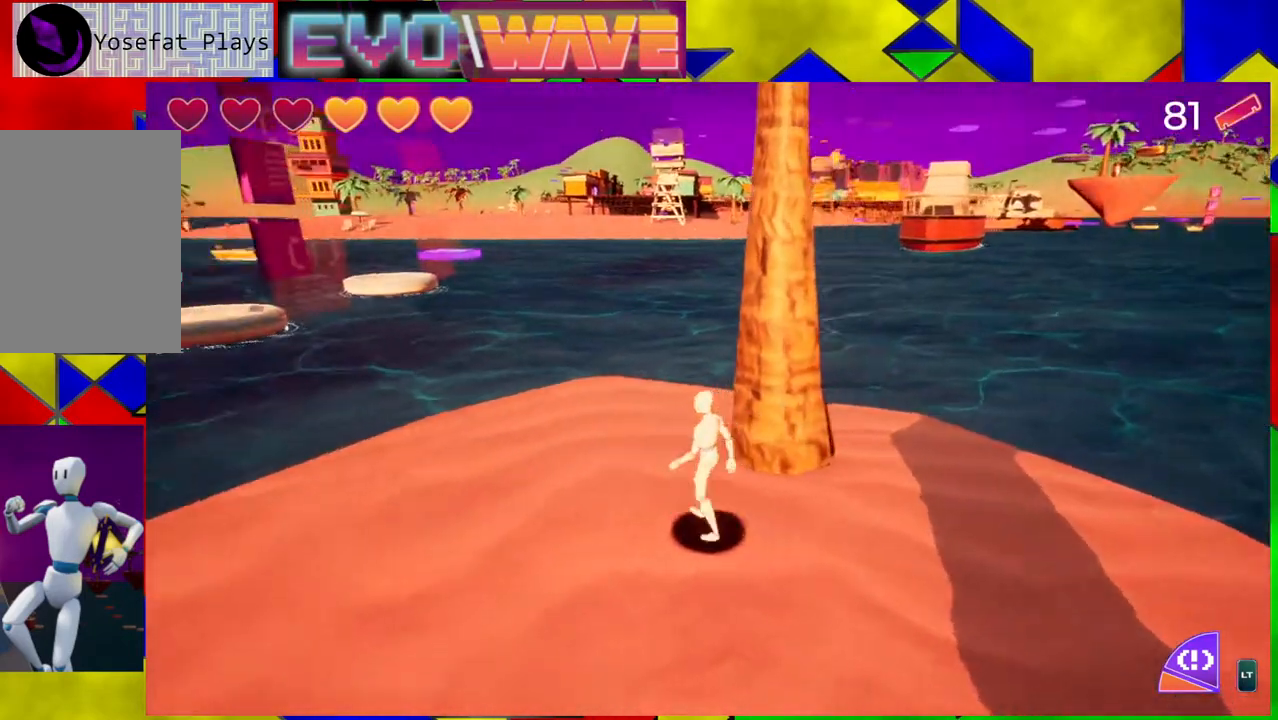
{"buttons": [], "left_stick": "center", "right_stick": "center", "events": [[467, "right_stick", "center"]]}
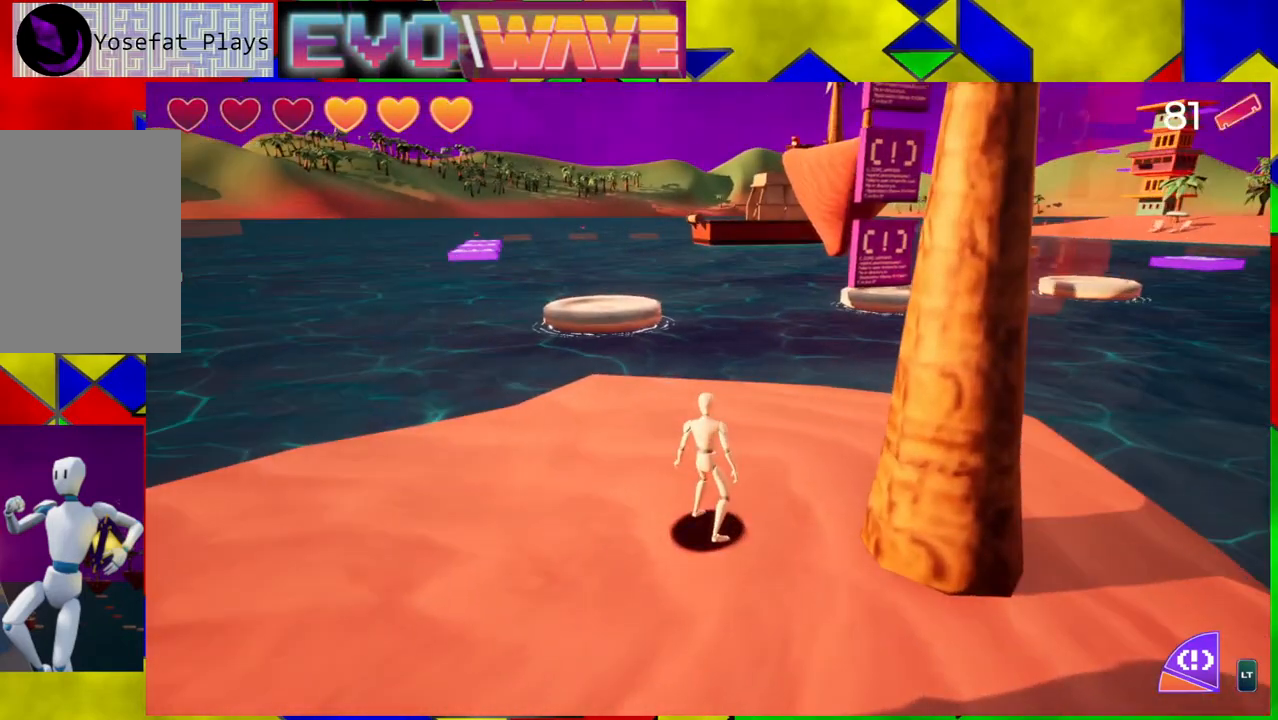
{"buttons": [], "left_stick": "up-left", "right_stick": "center", "events": [[300, "left_stick", "up-left"]]}
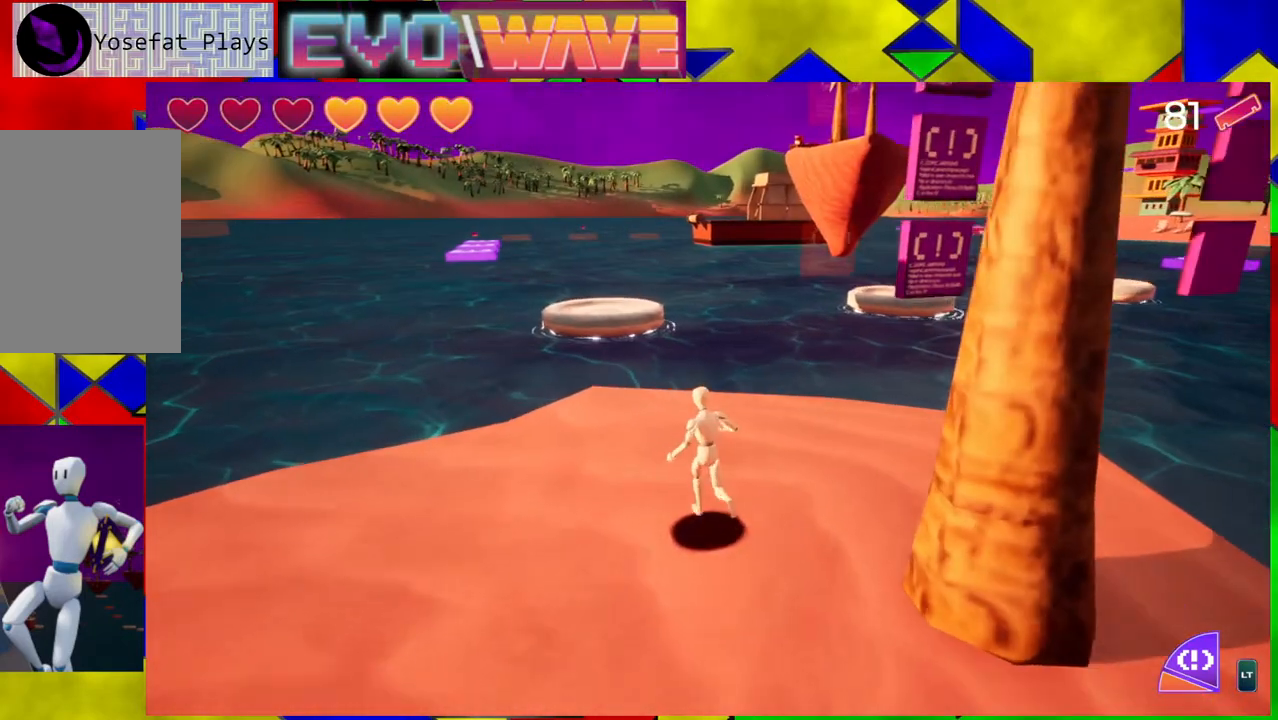
{"buttons": [], "left_stick": "up-left", "right_stick": "center", "events": []}
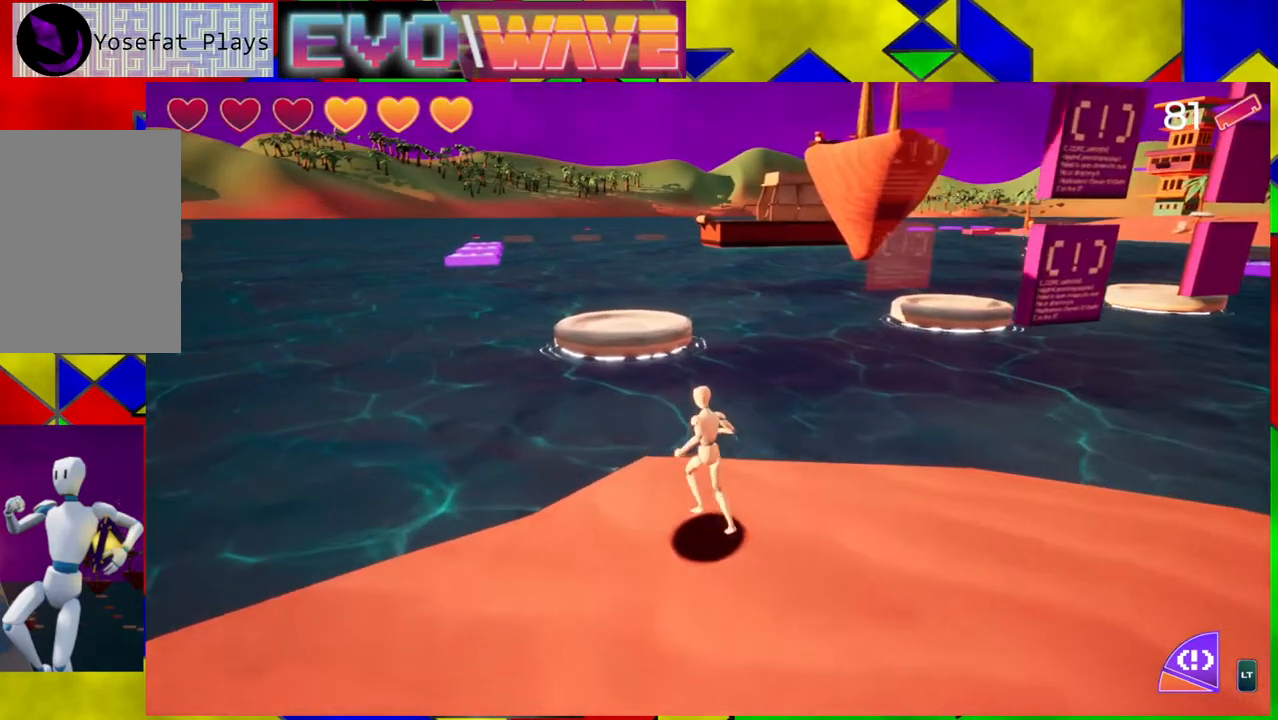
{"buttons": ["B"], "left_stick": "up", "right_stick": "center", "events": [[183, "B", "down"], [250, "left_stick", "up"]]}
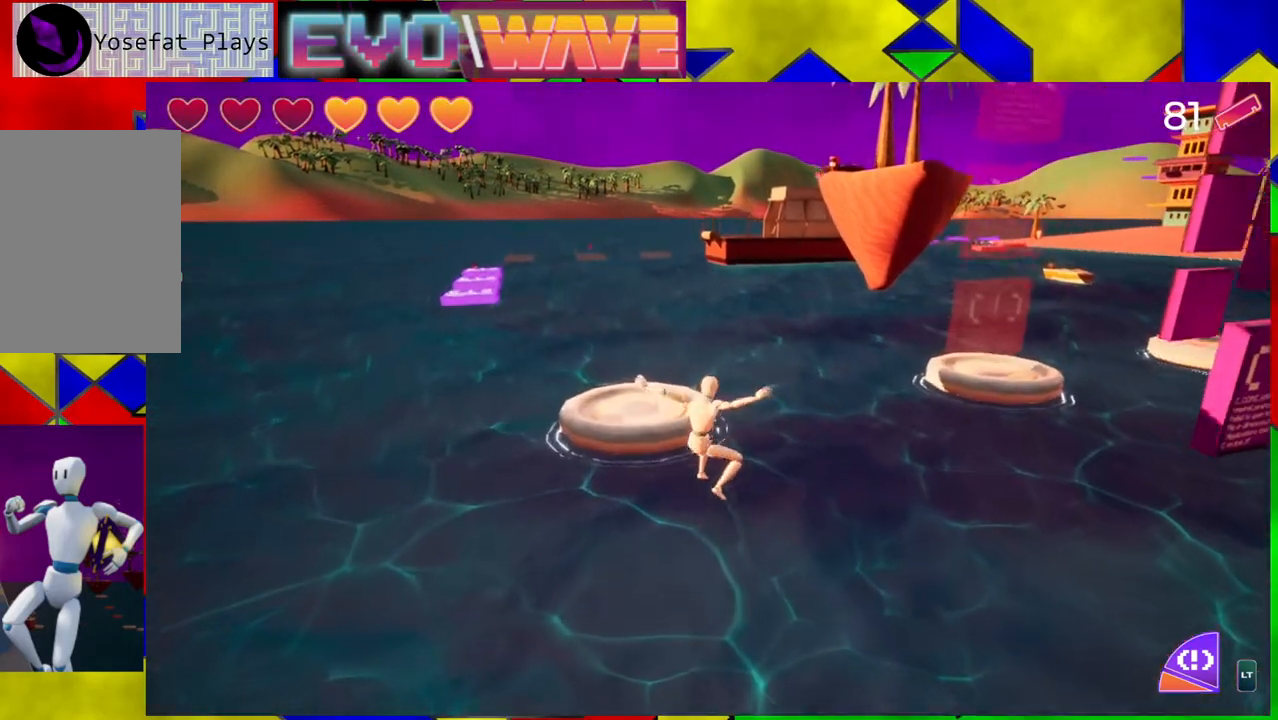
{"buttons": ["B"], "left_stick": "up", "right_stick": "center", "events": [[250, "Y", "down"], [467, "Y", "up"]]}
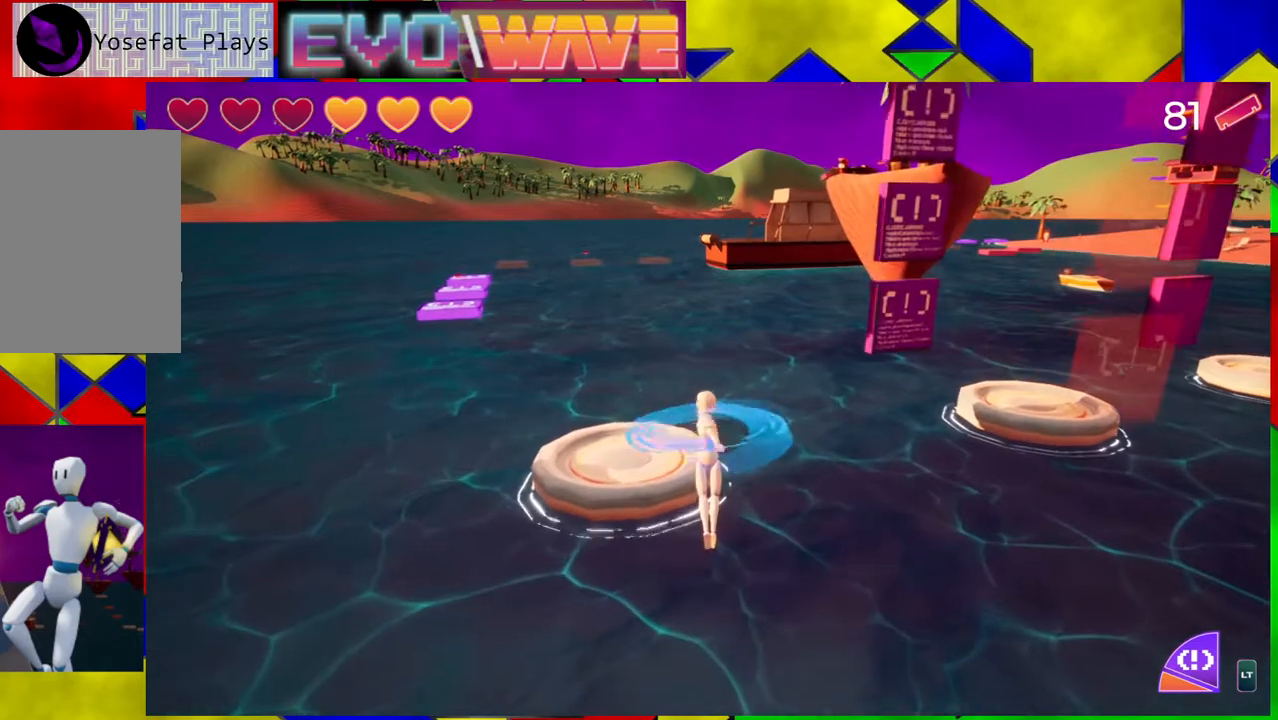
{"buttons": ["B"], "left_stick": "up-left", "right_stick": "center", "events": [[17, "B", "up"], [300, "left_stick", "up-left"], [483, "B", "down"]]}
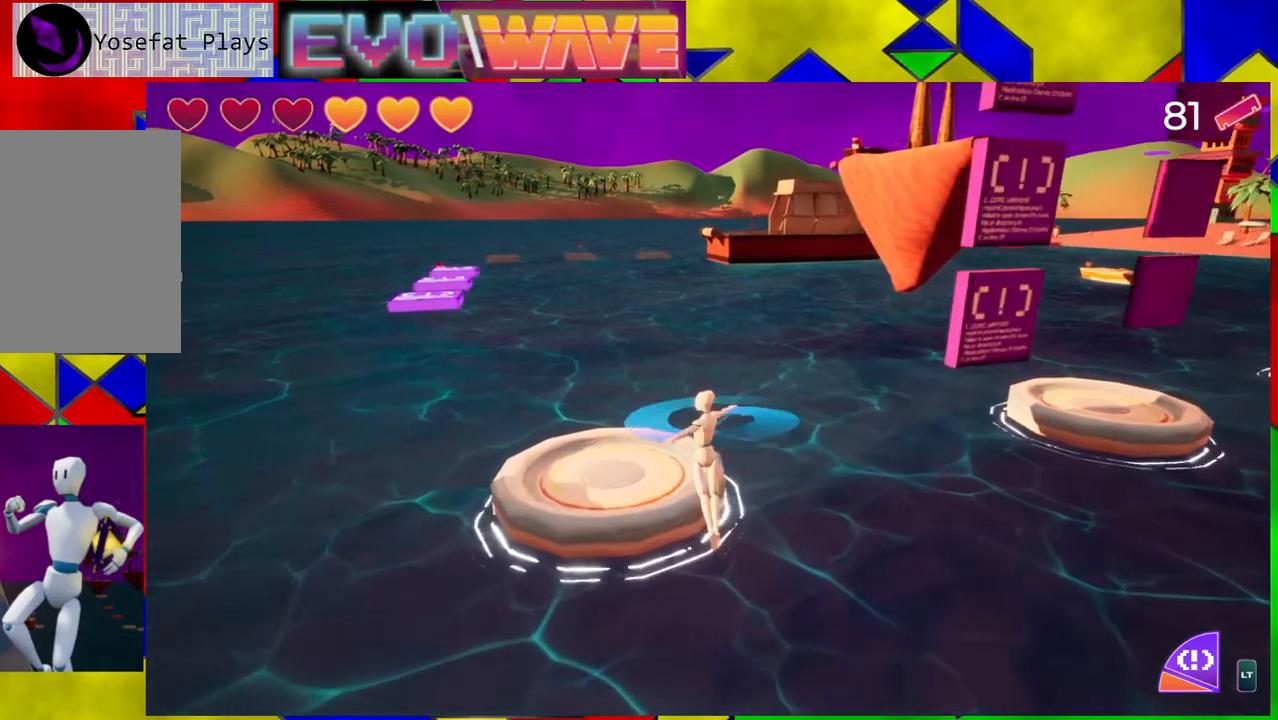
{"buttons": [], "left_stick": "up-left", "right_stick": "center", "events": [[433, "B", "up"]]}
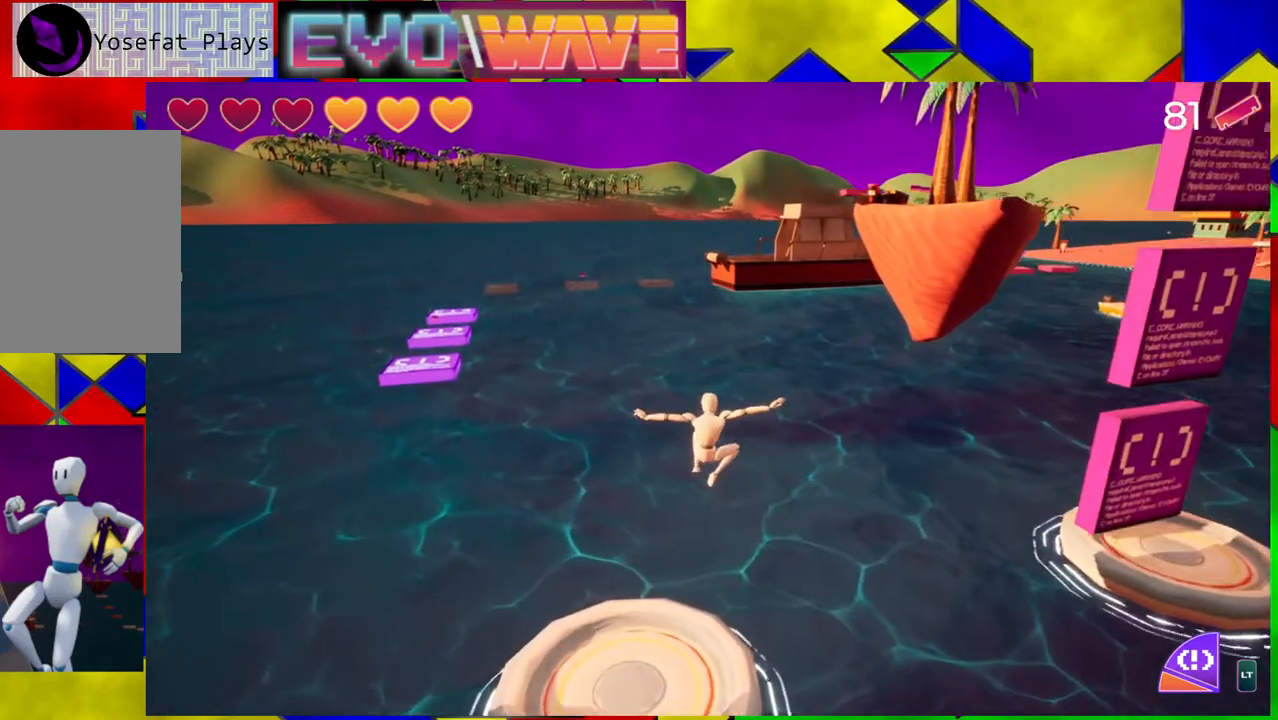
{"buttons": [], "left_stick": "up-left", "right_stick": "center", "events": []}
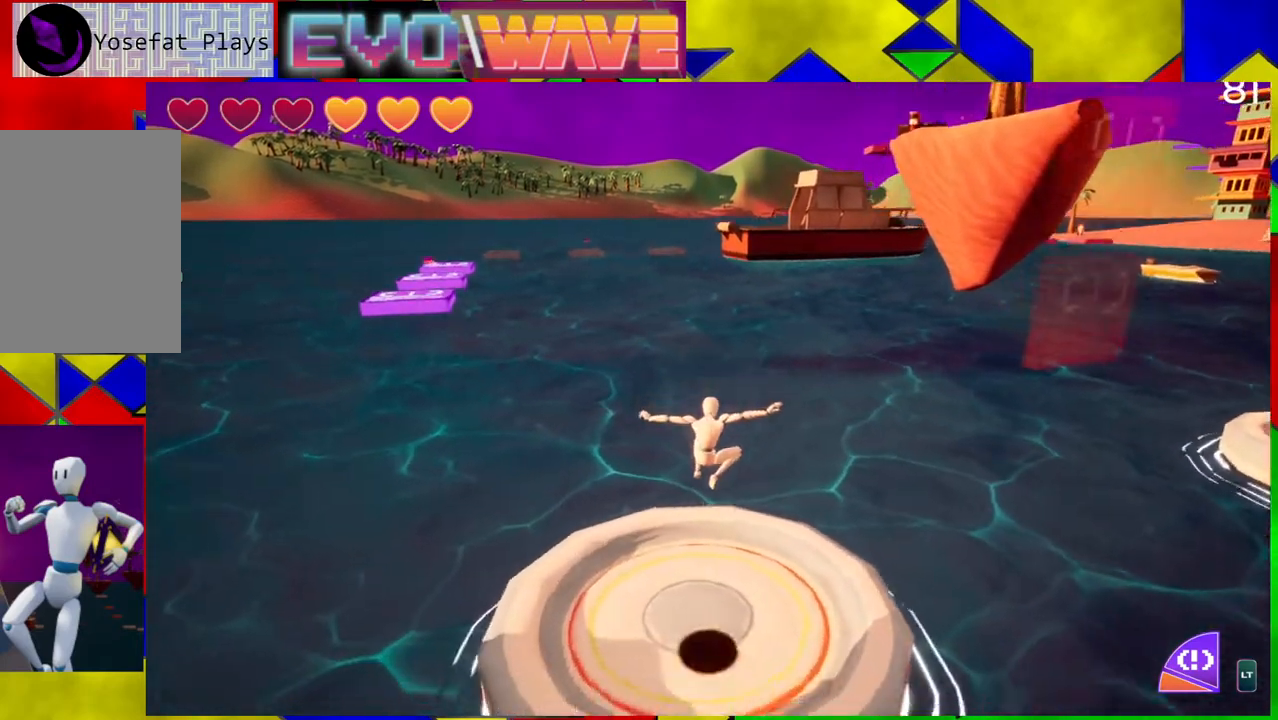
{"buttons": [], "left_stick": "up-left", "right_stick": "center", "events": []}
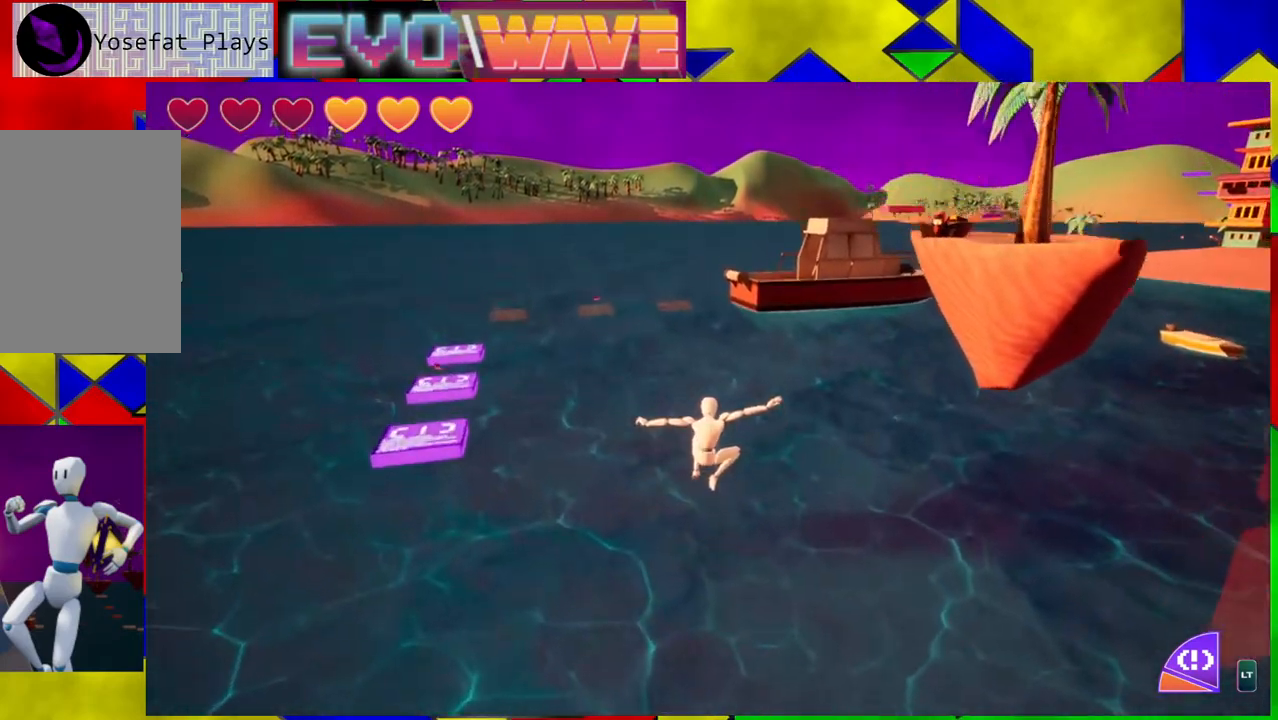
{"buttons": [], "left_stick": "up-left", "right_stick": "center", "events": []}
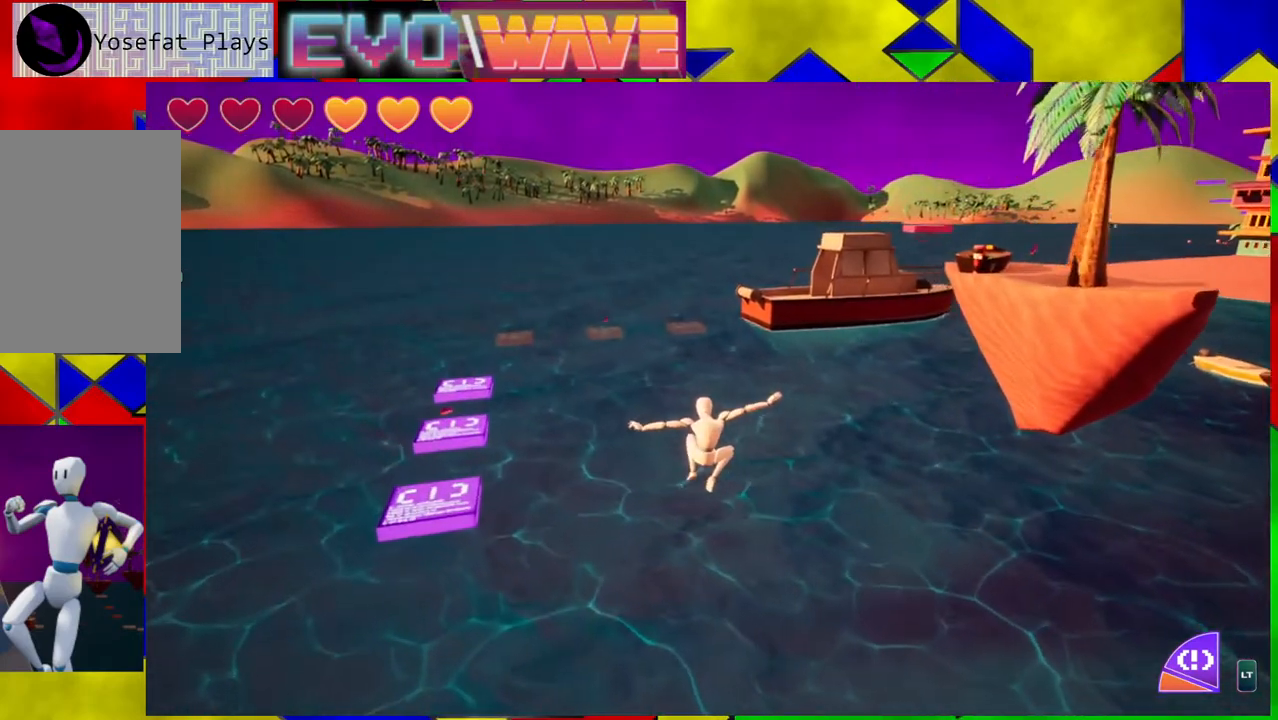
{"buttons": [], "left_stick": "up-left", "right_stick": "center", "events": [[167, "Y", "down"], [433, "Y", "up"]]}
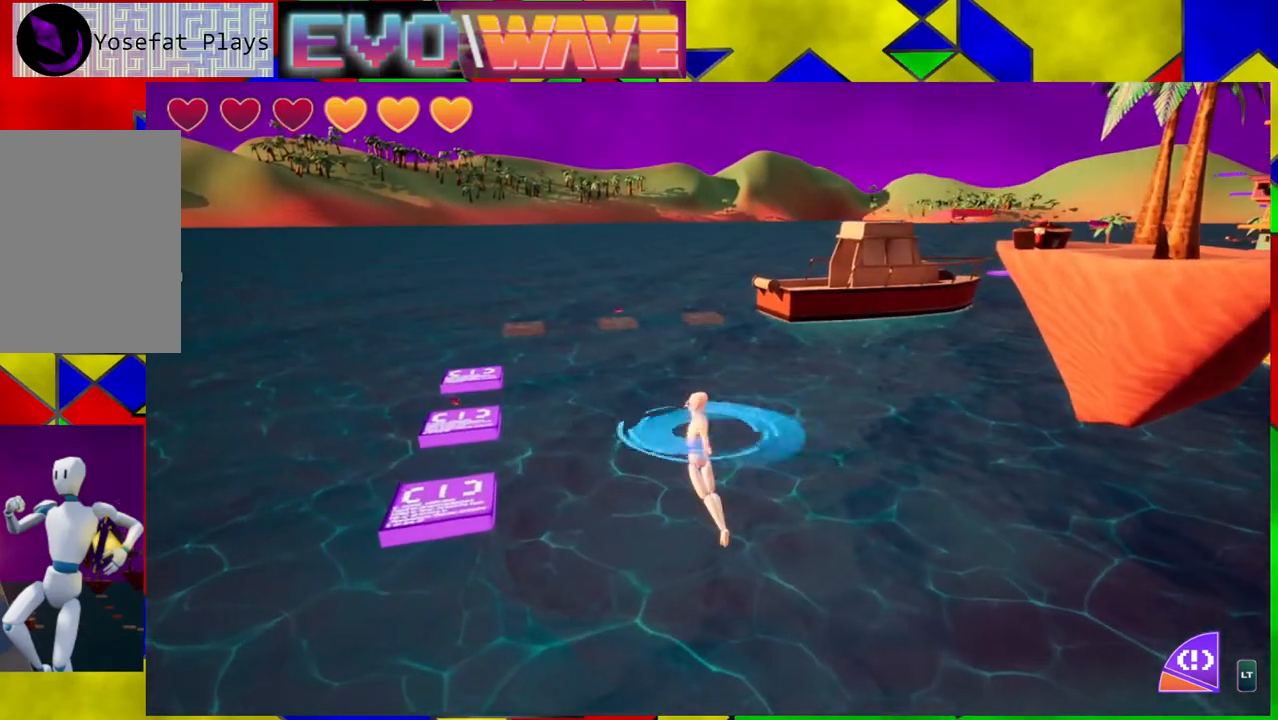
{"buttons": [], "left_stick": "up-left", "right_stick": "center", "events": []}
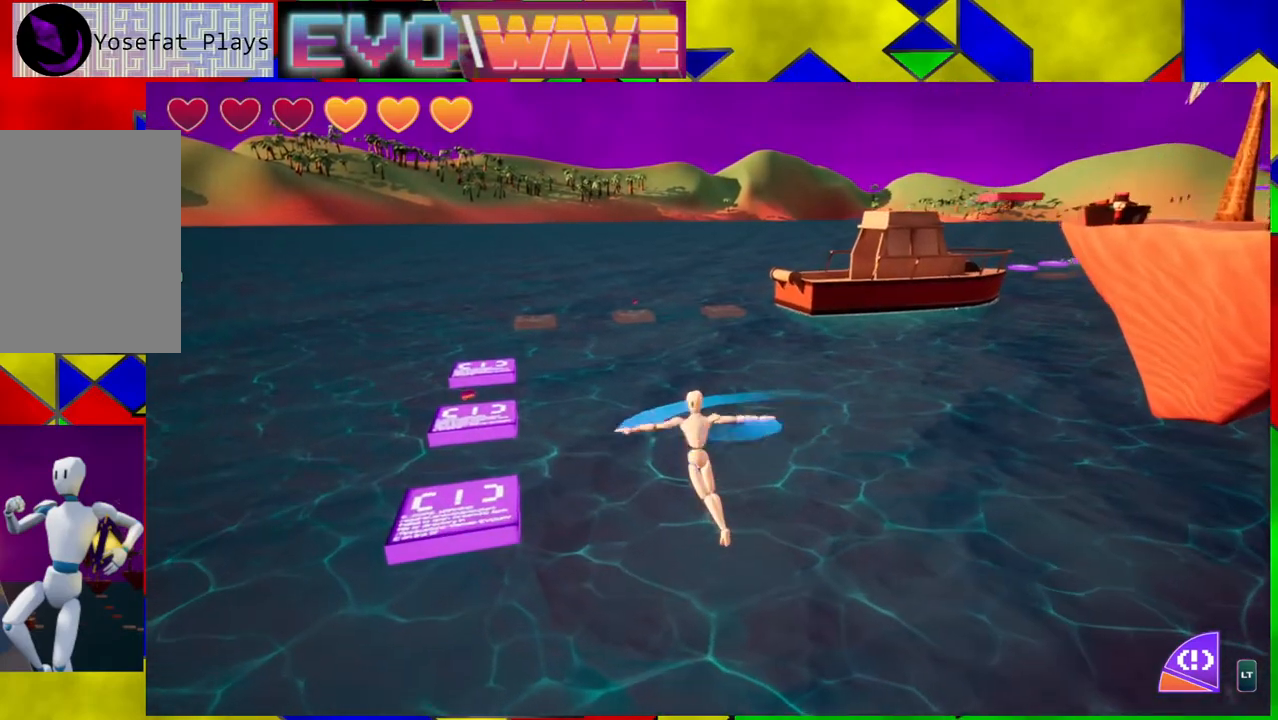
{"buttons": ["B"], "left_stick": "up-left", "right_stick": "center", "events": [[233, "B", "down"]]}
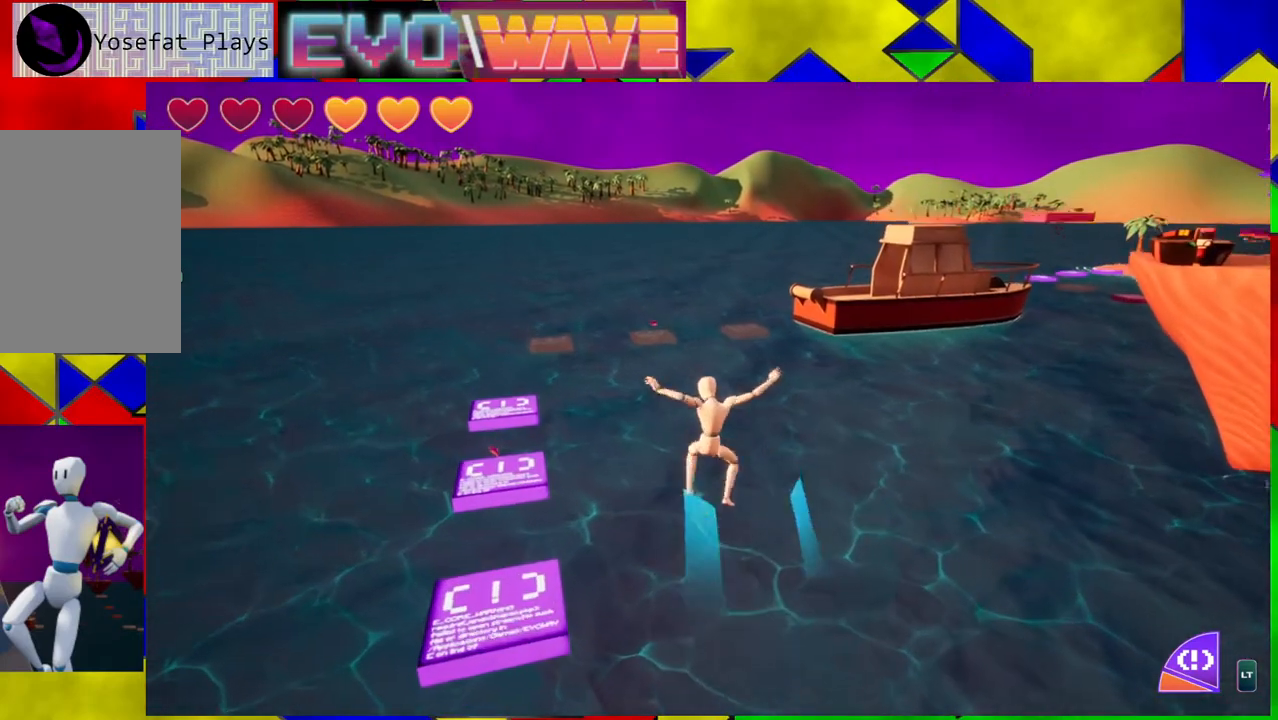
{"buttons": ["B", "Y"], "left_stick": "up-left", "right_stick": "center", "events": [[383, "Y", "down"]]}
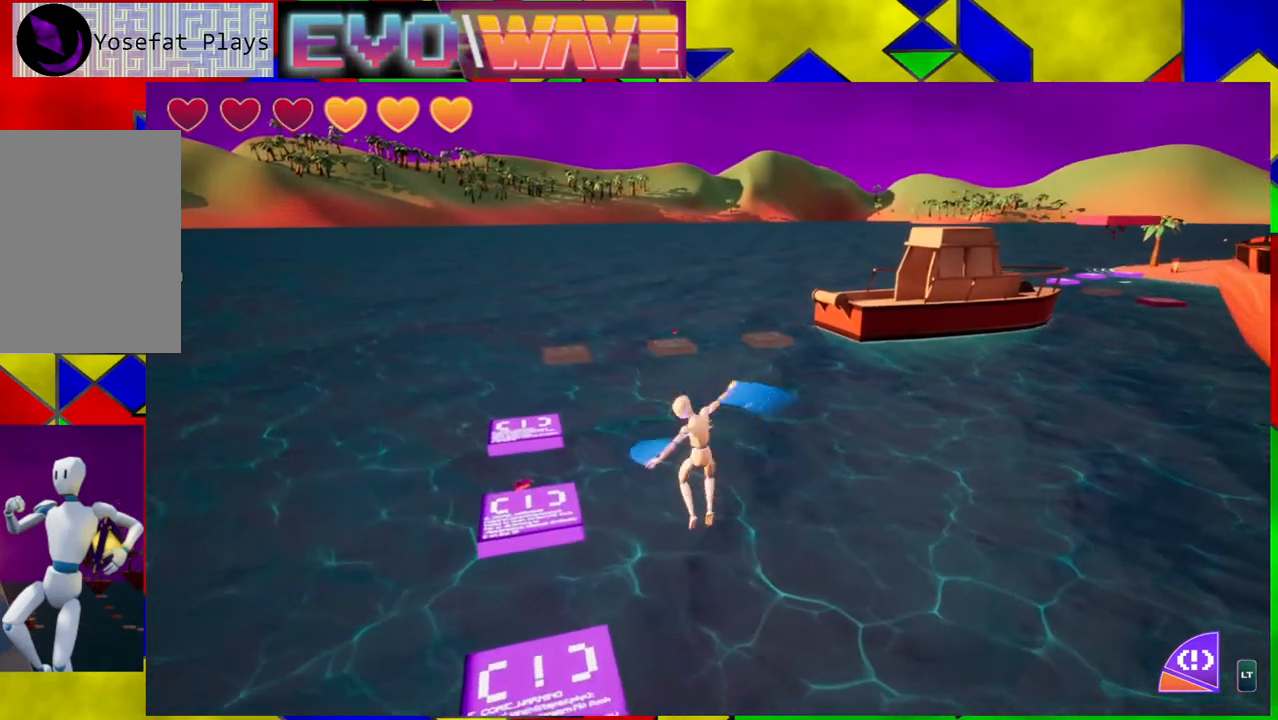
{"buttons": [], "left_stick": "up-left", "right_stick": "down", "events": [[83, "Y", "up"], [117, "B", "up"], [283, "right_stick", "down"]]}
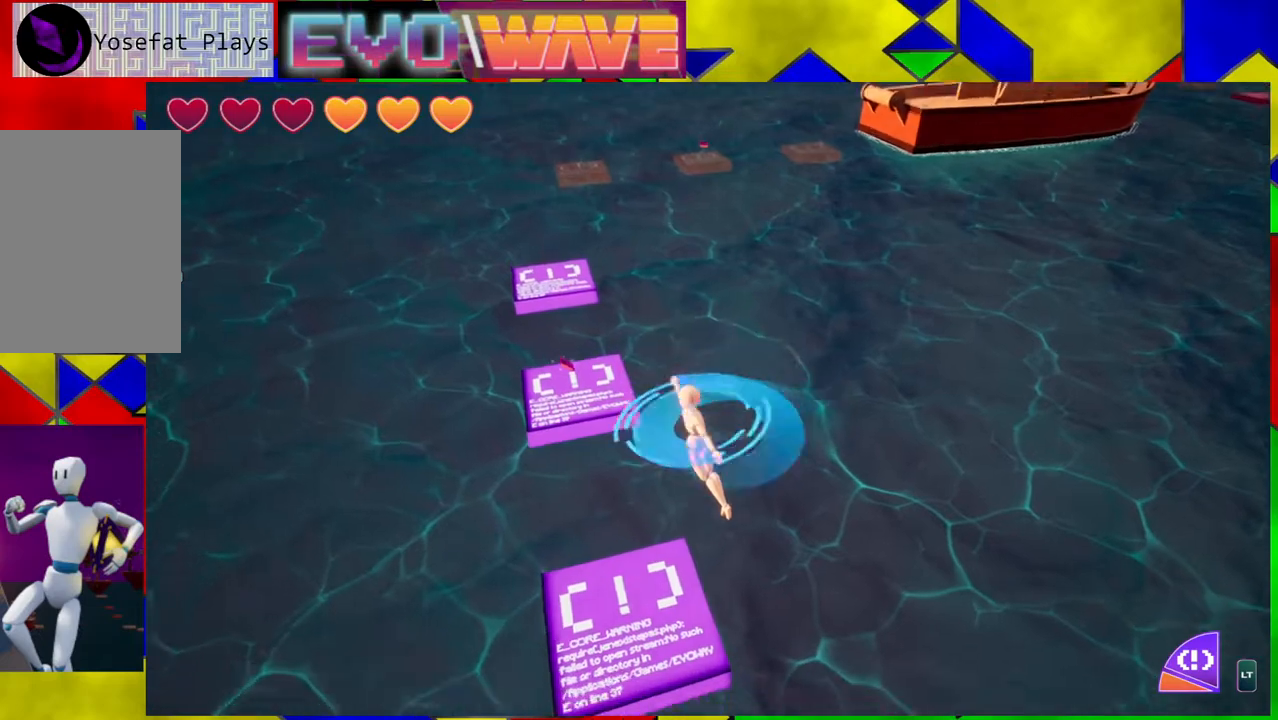
{"buttons": [], "left_stick": "center", "right_stick": "center", "events": [[200, "right_stick", "center"], [467, "left_stick", "center"]]}
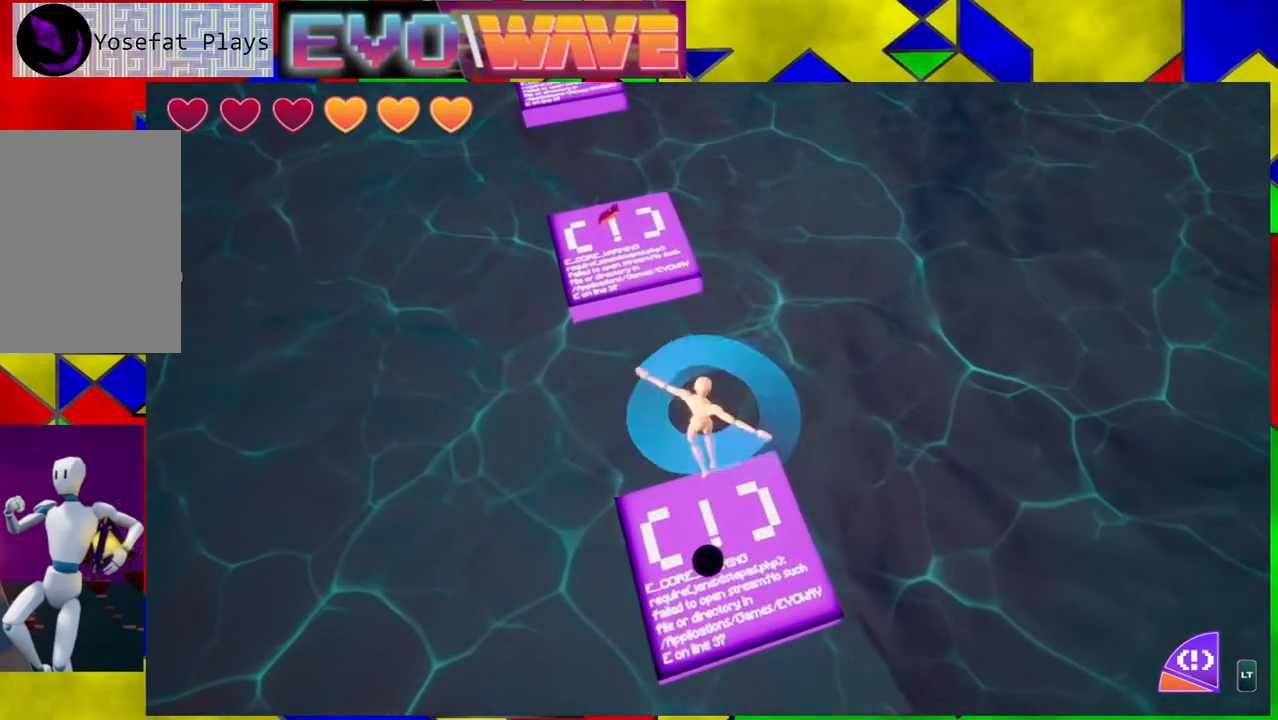
{"buttons": [], "left_stick": "center", "right_stick": "center", "events": []}
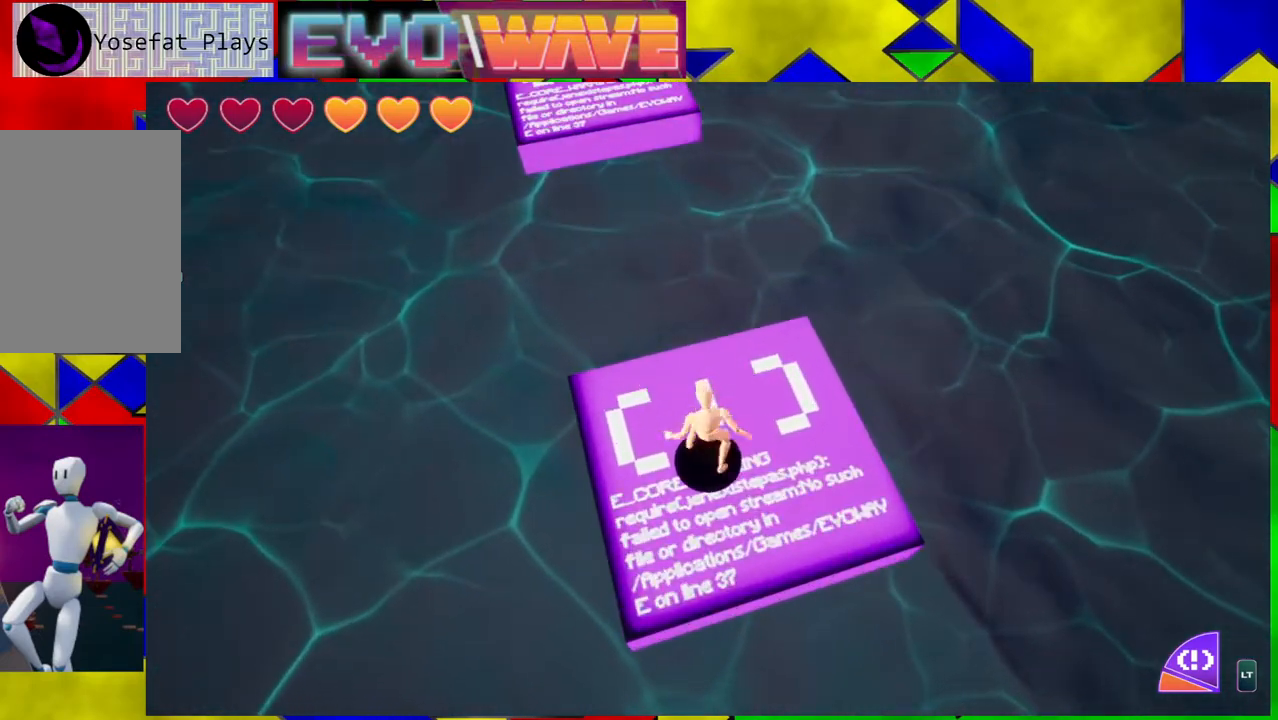
{"buttons": ["B"], "left_stick": "up", "right_stick": "center", "events": [[17, "left_stick", "up-left"], [217, "B", "down"], [483, "left_stick", "up"]]}
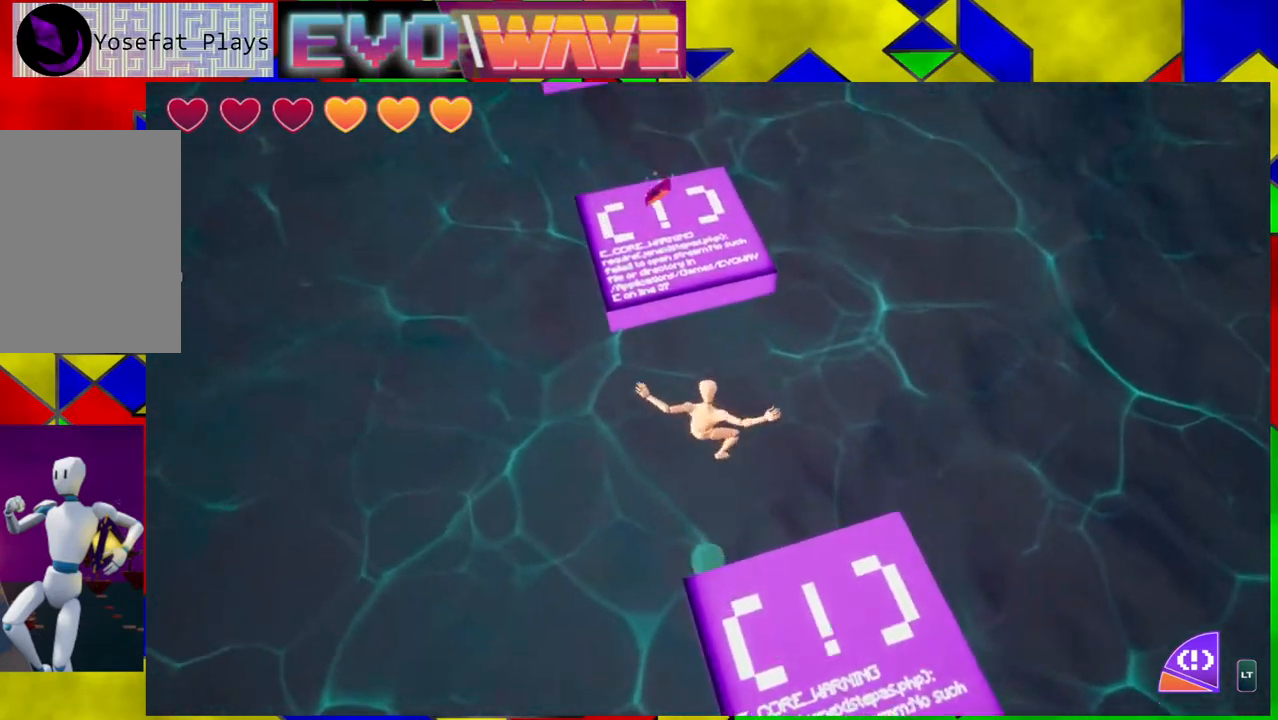
{"buttons": [], "left_stick": "up-left", "right_stick": "center", "events": [[17, "B", "up"], [183, "B", "down"], [250, "B", "up"], [483, "left_stick", "up-left"]]}
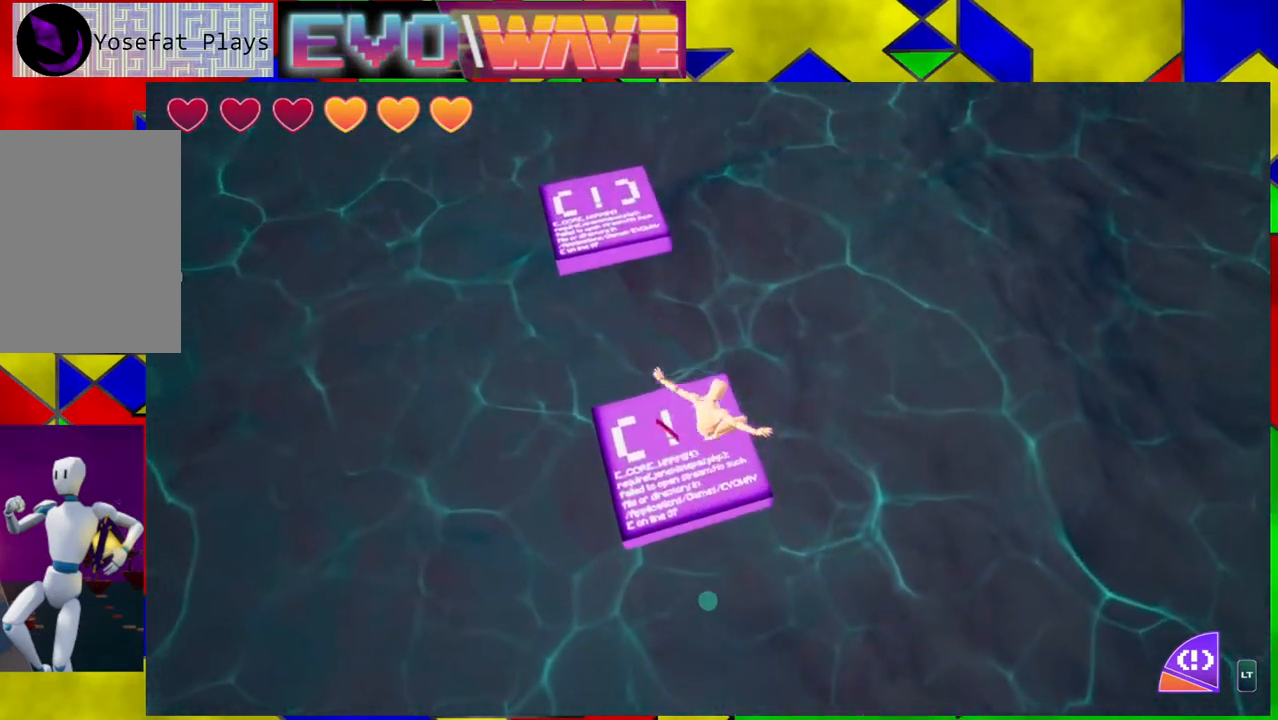
{"buttons": [], "left_stick": "center", "right_stick": "center", "events": [[50, "right_stick", "up-left"], [183, "right_stick", "center"], [383, "left_stick", "center"]]}
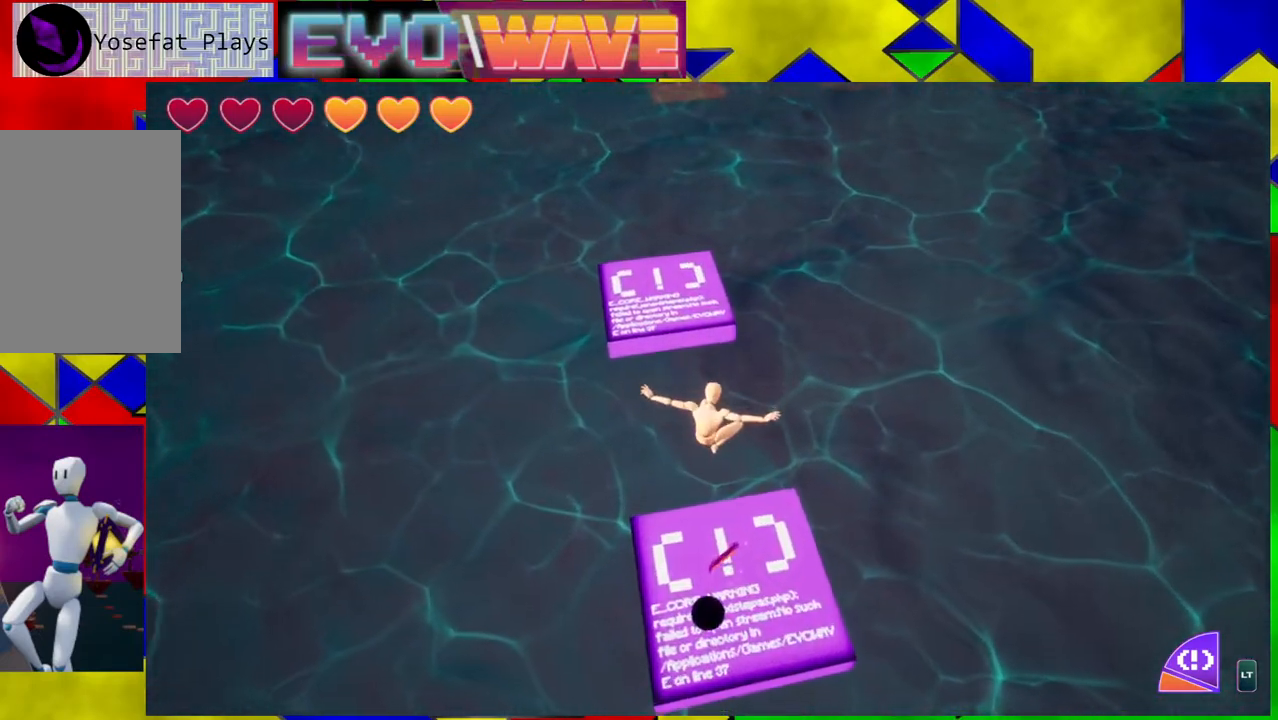
{"buttons": ["B"], "left_stick": "up", "right_stick": "center", "events": [[217, "left_stick", "up-right"], [267, "left_stick", "up"], [450, "B", "down"]]}
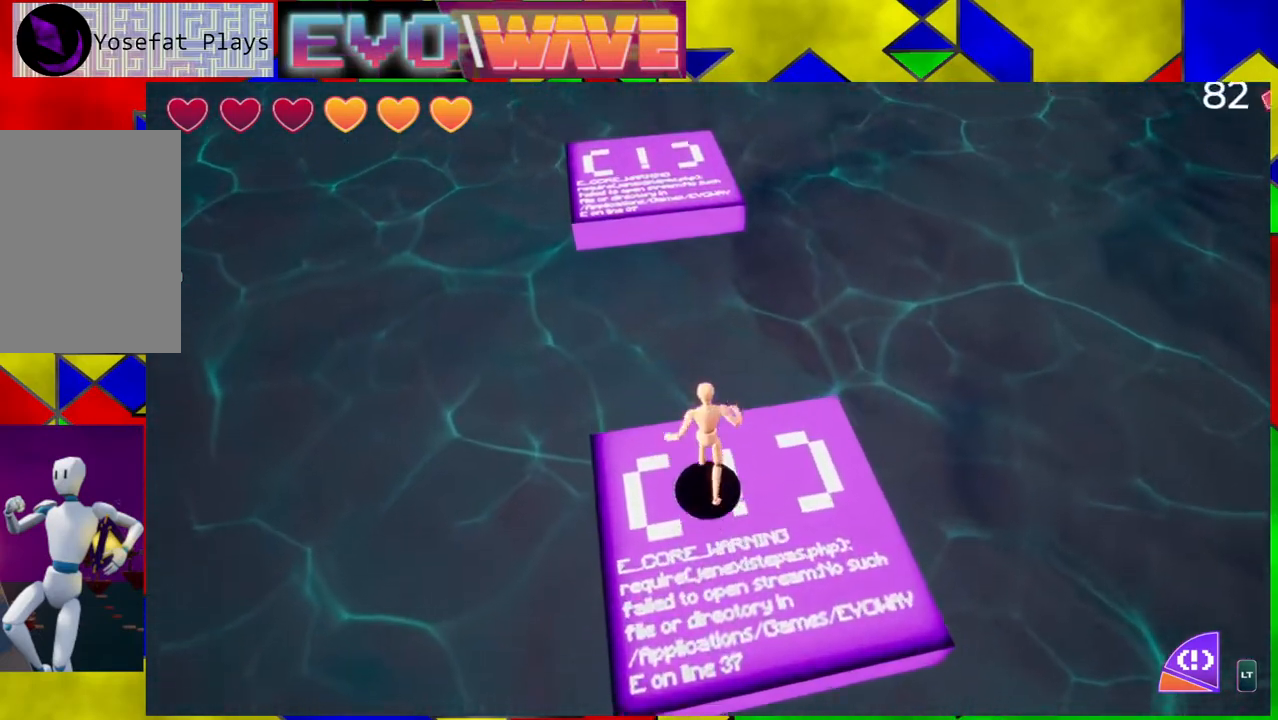
{"buttons": ["B"], "left_stick": "up-left", "right_stick": "center", "events": [[200, "left_stick", "up-left"], [283, "B", "up"], [400, "B", "down"]]}
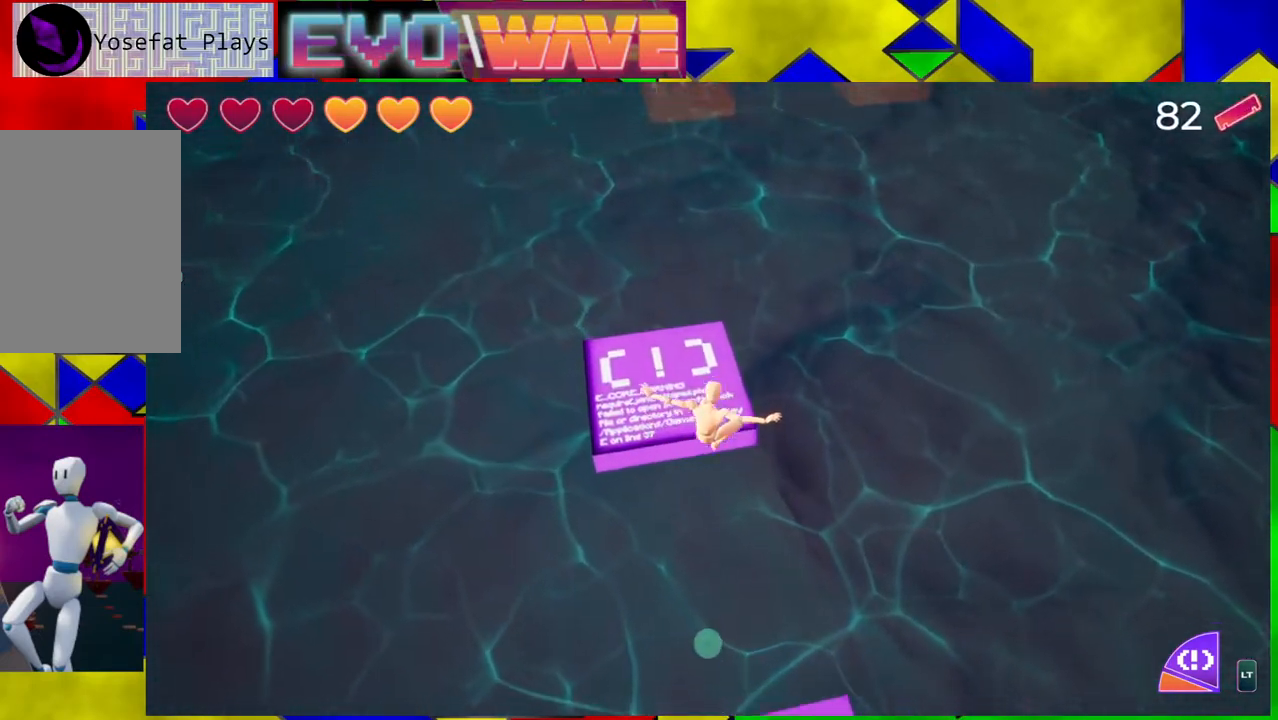
{"buttons": [], "left_stick": "up-left", "right_stick": "center", "events": [[67, "B", "up"], [333, "right_stick", "up"], [483, "right_stick", "center"]]}
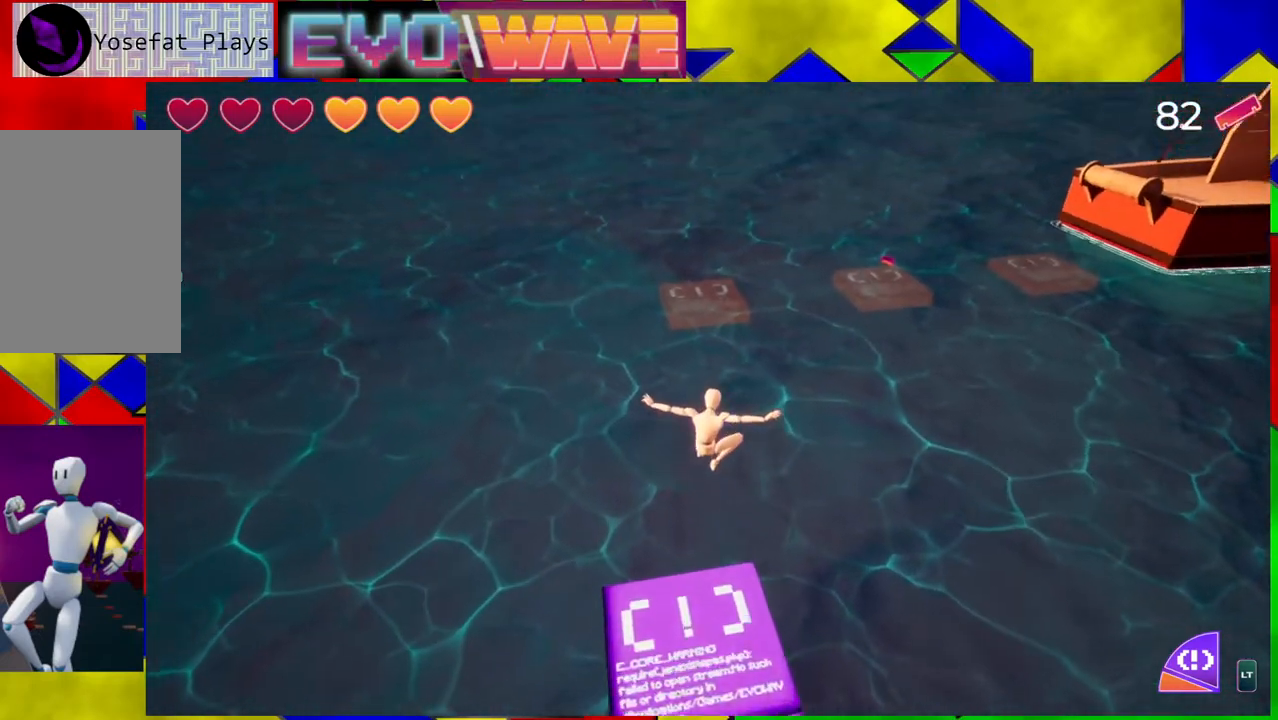
{"buttons": [], "left_stick": "center", "right_stick": "center", "events": [[233, "left_stick", "up"], [450, "left_stick", "center"]]}
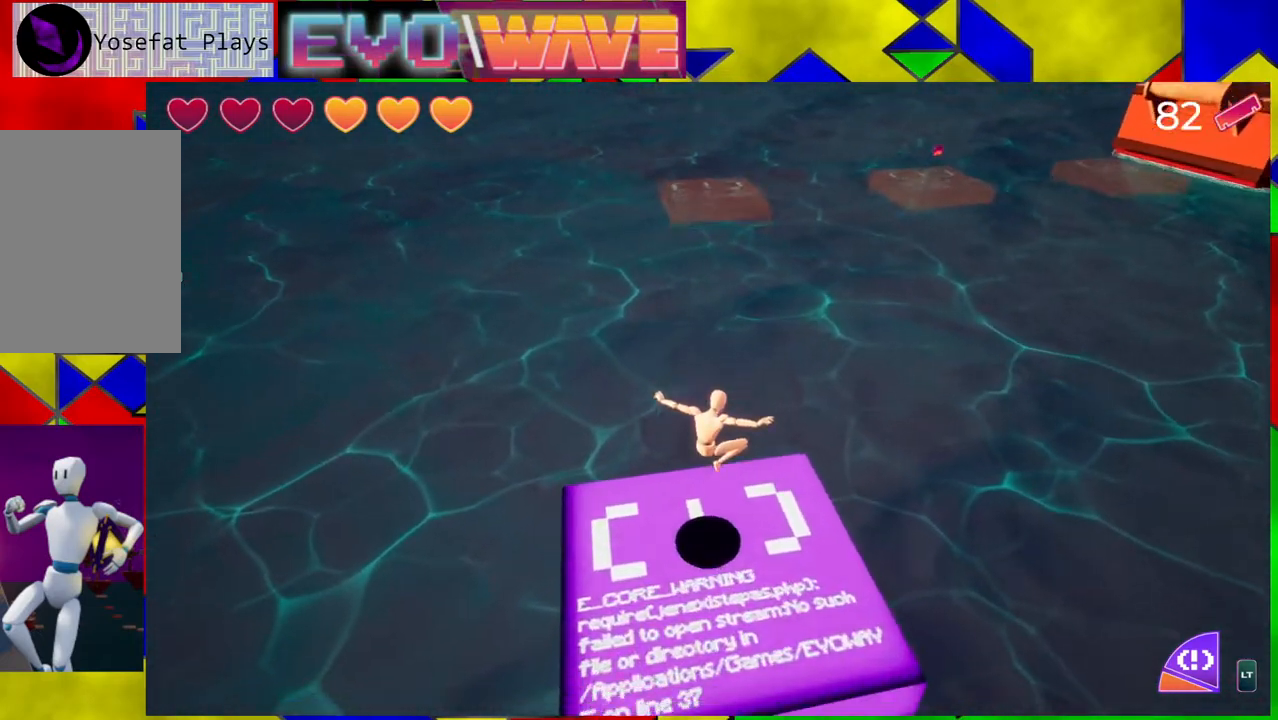
{"buttons": [], "left_stick": "center", "right_stick": "up-right", "events": [[333, "right_stick", "right"], [400, "right_stick", "up-right"]]}
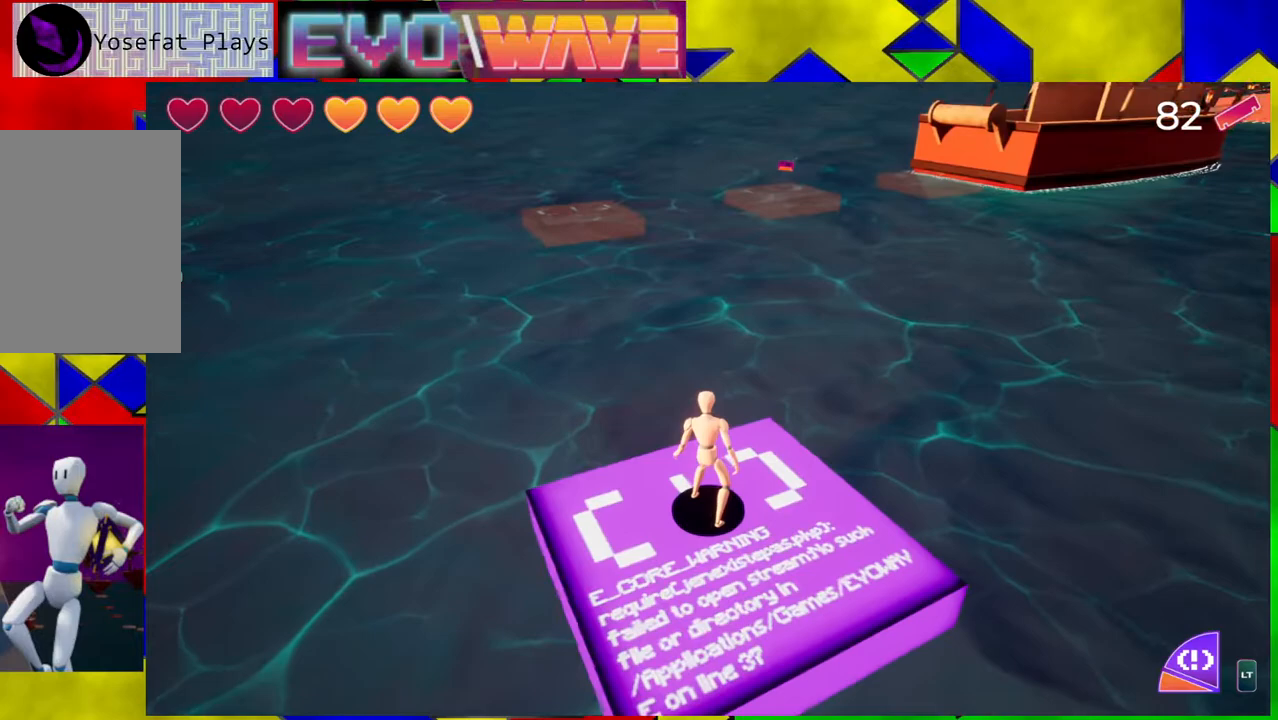
{"buttons": [], "left_stick": "center", "right_stick": "center", "events": [[250, "right_stick", "center"]]}
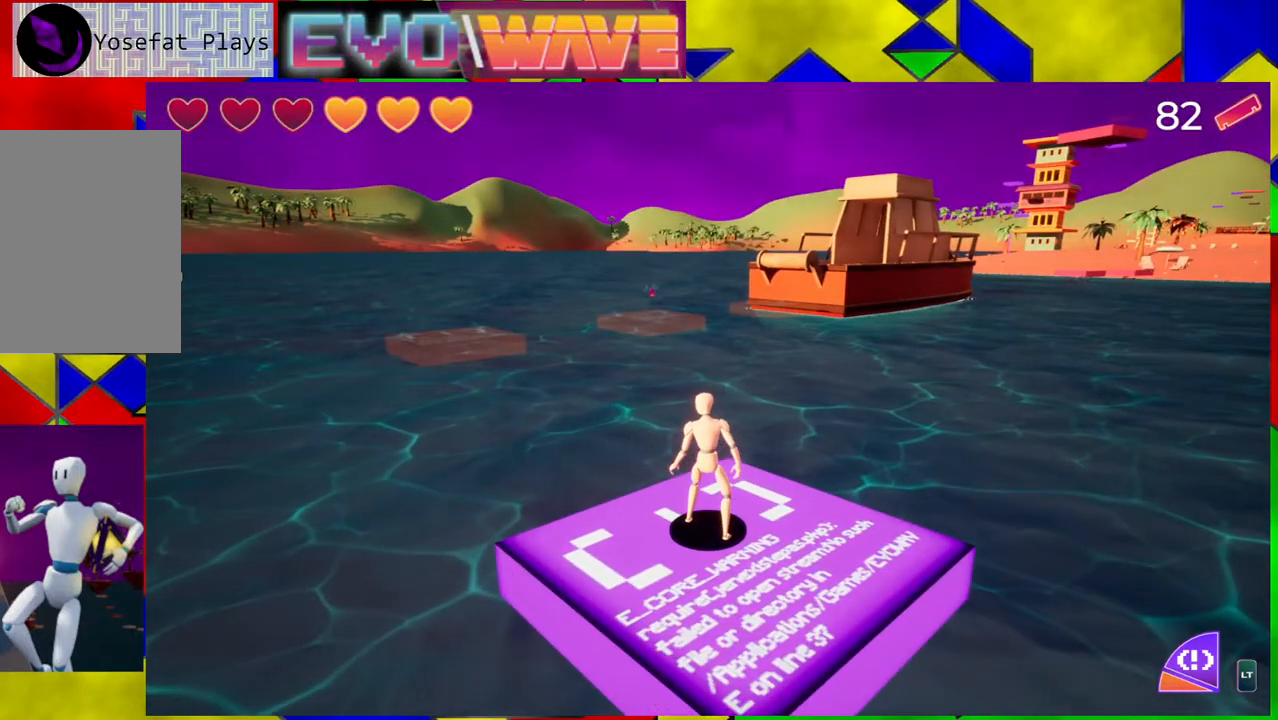
{"buttons": ["B"], "left_stick": "up-left", "right_stick": "center", "events": [[300, "left_stick", "up-left"], [467, "B", "down"]]}
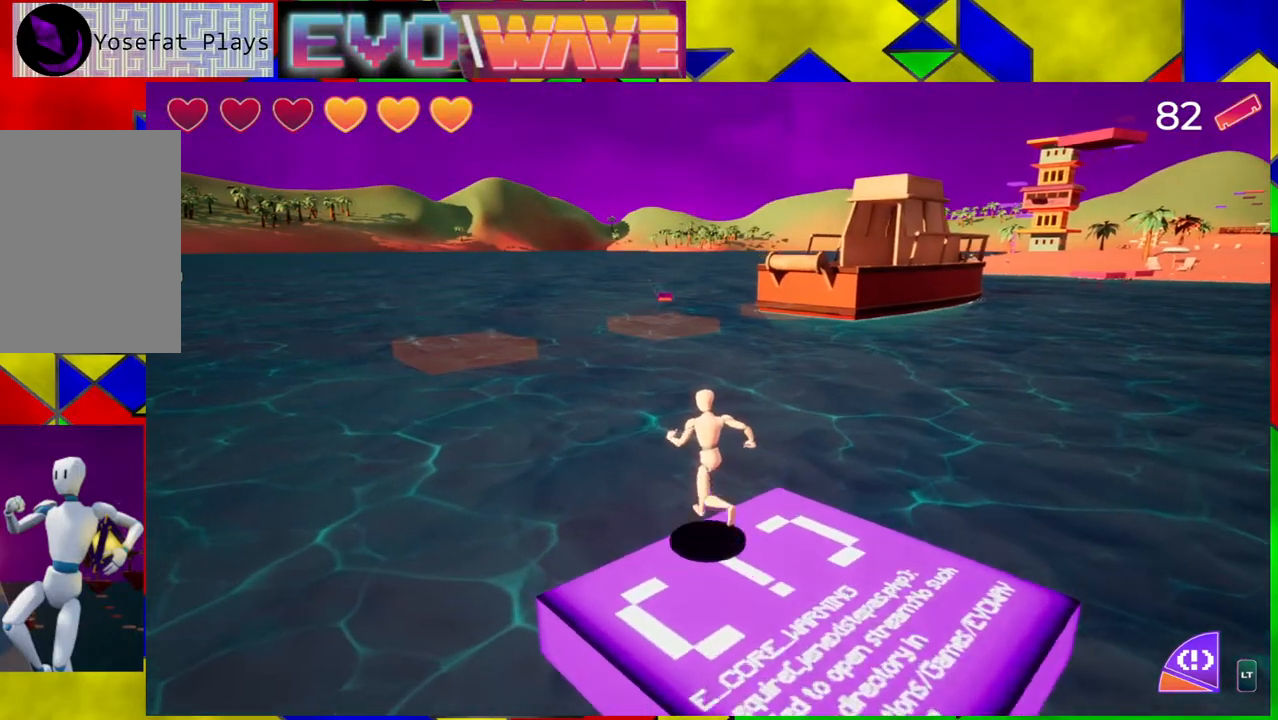
{"buttons": ["B", "L2"], "left_stick": "up-left", "right_stick": "center", "events": [[383, "L2", "down"]]}